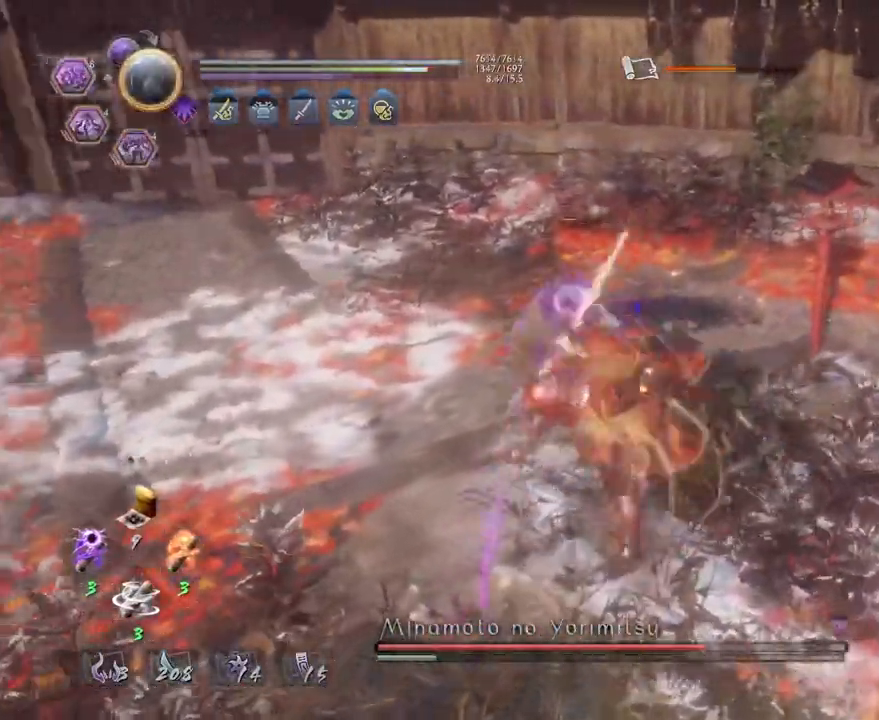
Gameplay with a controller (PlayStation layout); each line is a JSON object with the inputs held at the frame after it. "events" lists button and stick changes between this image and that frame as [ms after this image, input, new state], when the widget could be followed in between.
{"buttons": [], "left_stick": "center", "right_stick": "center", "events": [[117, "TRIANGLE", "up"], [267, "R1", "up"], [417, "CROSS", "up"]]}
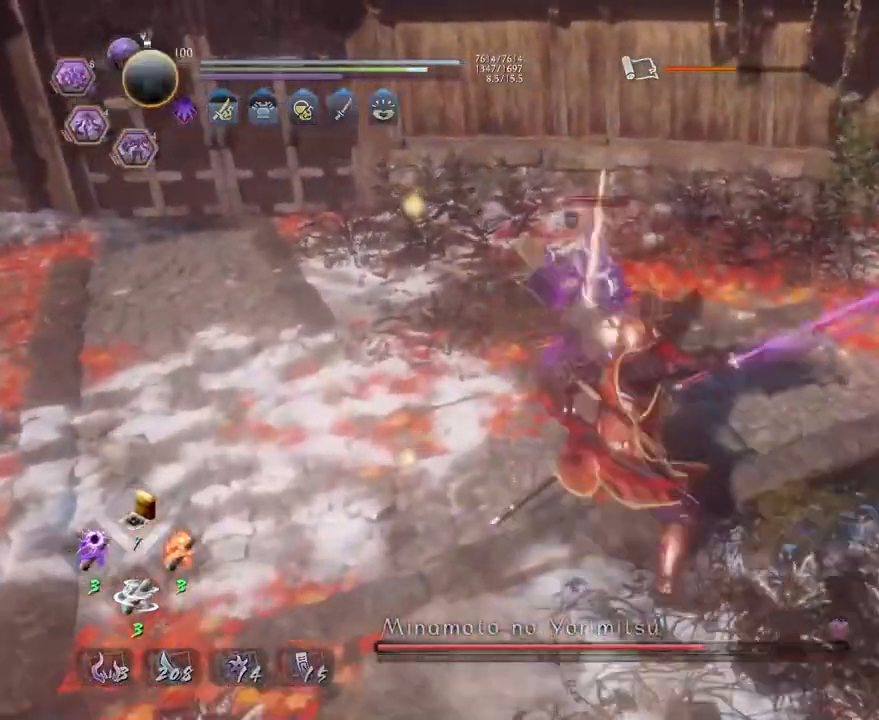
{"buttons": [], "left_stick": "up", "right_stick": "center", "events": [[50, "R1", "down"], [83, "CROSS", "down"], [183, "CROSS", "up"], [183, "R1", "up"], [250, "left_stick", "up"]]}
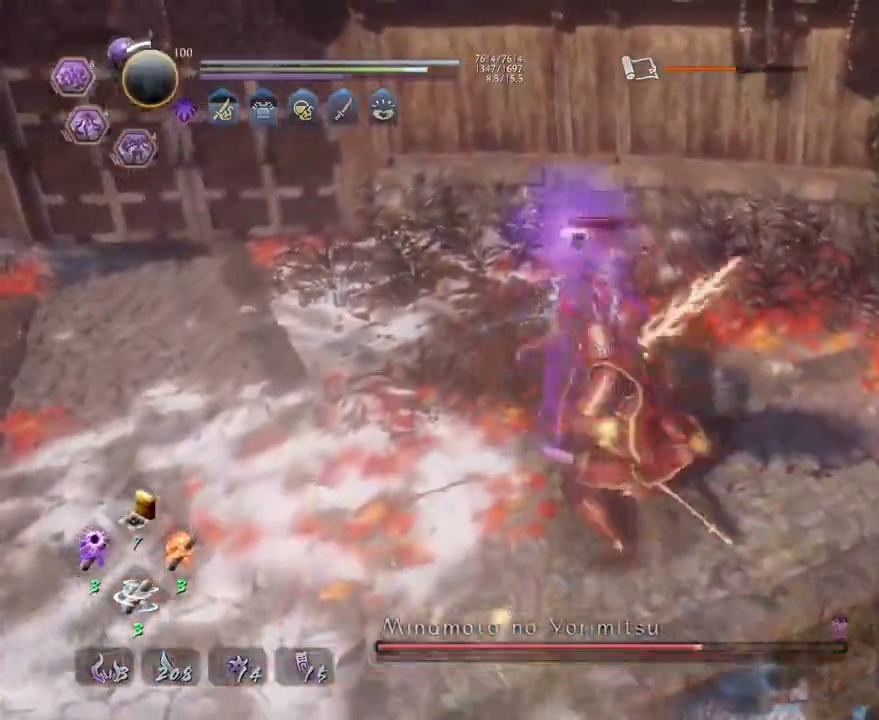
{"buttons": [], "left_stick": "up", "right_stick": "center", "events": [[267, "CROSS", "down"], [383, "CROSS", "up"]]}
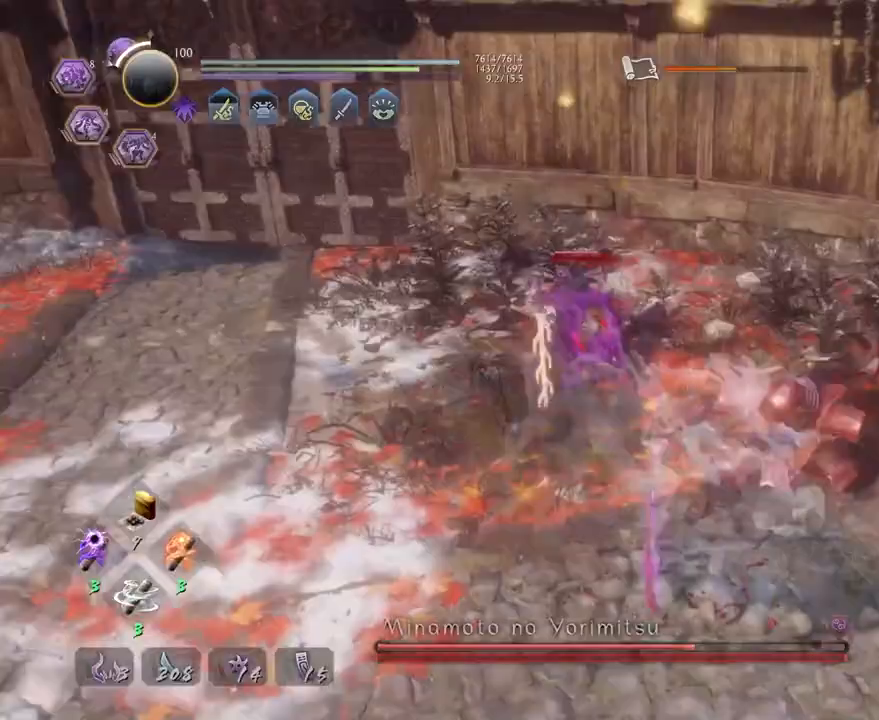
{"buttons": [], "left_stick": "center", "right_stick": "center", "events": [[100, "left_stick", "left"], [333, "left_stick", "up"], [367, "TRIANGLE", "down"], [433, "left_stick", "center"], [483, "TRIANGLE", "up"]]}
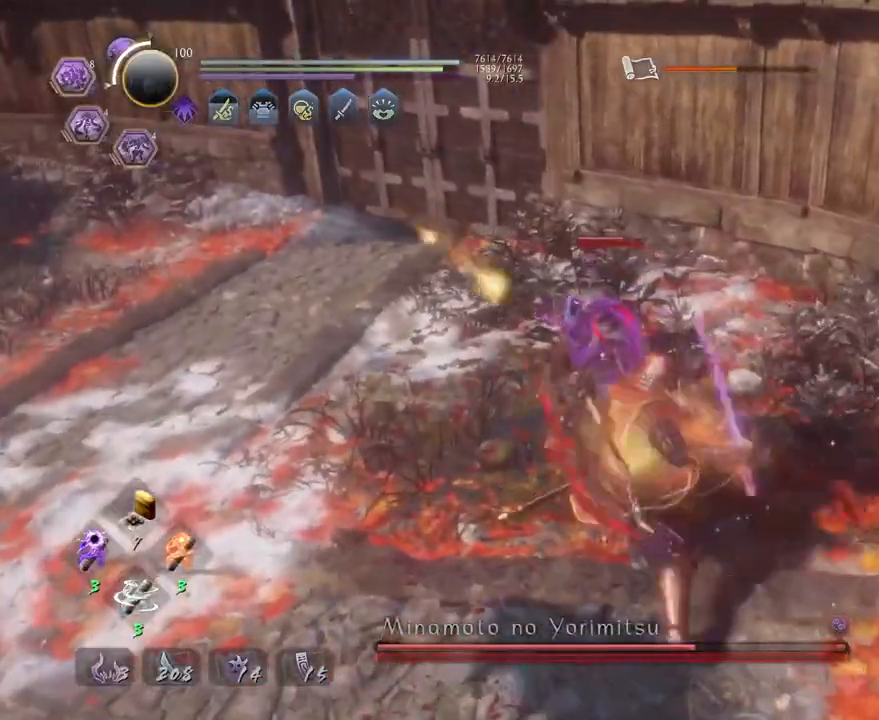
{"buttons": [], "left_stick": "center", "right_stick": "center", "events": [[67, "TRIANGLE", "down"], [150, "TRIANGLE", "up"]]}
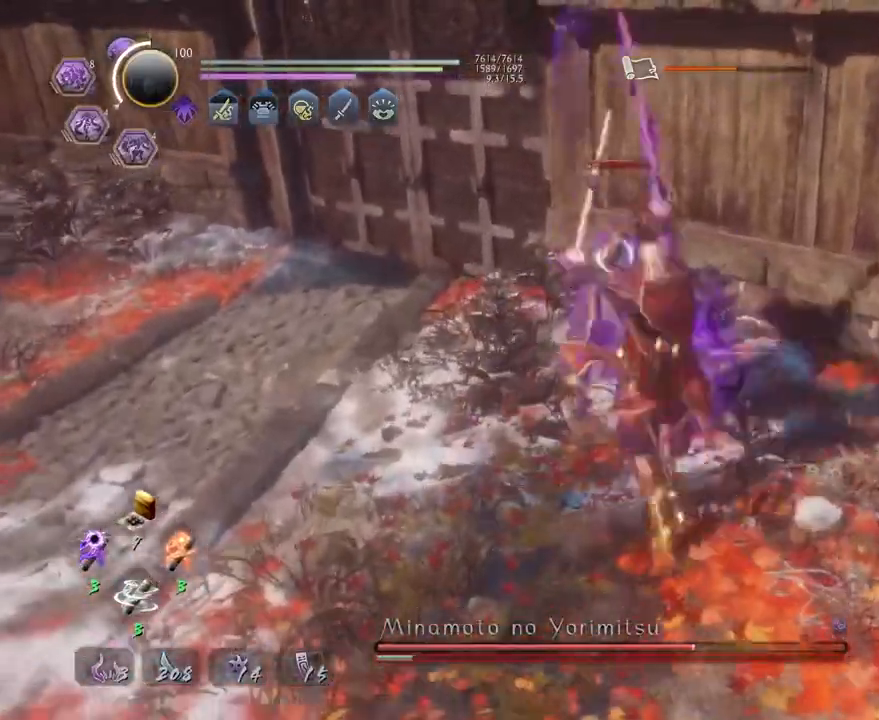
{"buttons": [], "left_stick": "center", "right_stick": "center", "events": []}
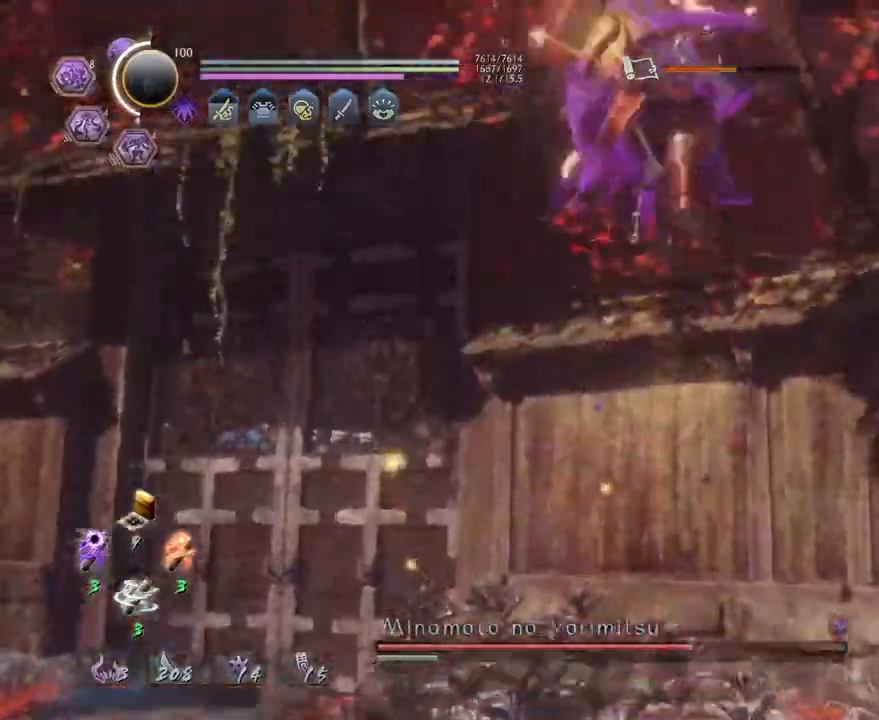
{"buttons": [], "left_stick": "center", "right_stick": "center", "events": [[50, "R1", "down"], [100, "CROSS", "down"], [183, "CROSS", "up"], [183, "R1", "up"]]}
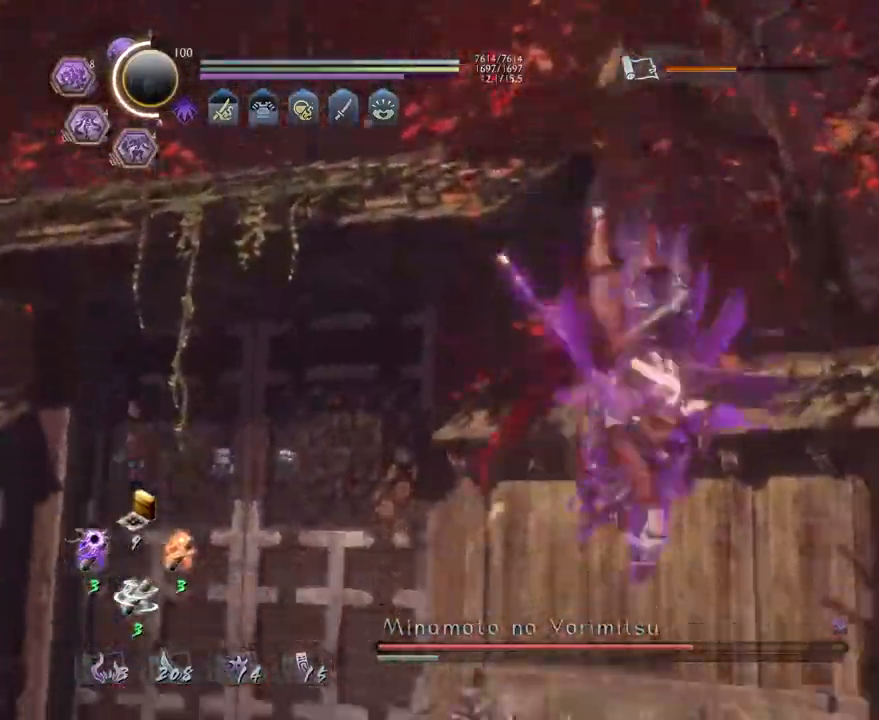
{"buttons": [], "left_stick": "center", "right_stick": "center", "events": [[200, "R1", "down"], [233, "CROSS", "down"], [317, "CROSS", "up"], [317, "R1", "up"]]}
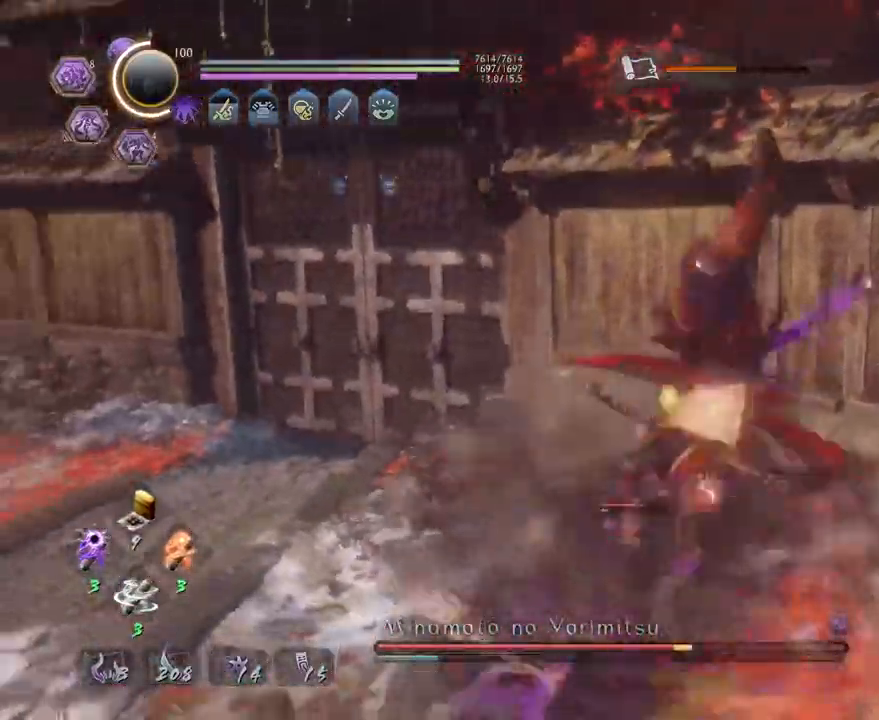
{"buttons": [], "left_stick": "center", "right_stick": "center", "events": []}
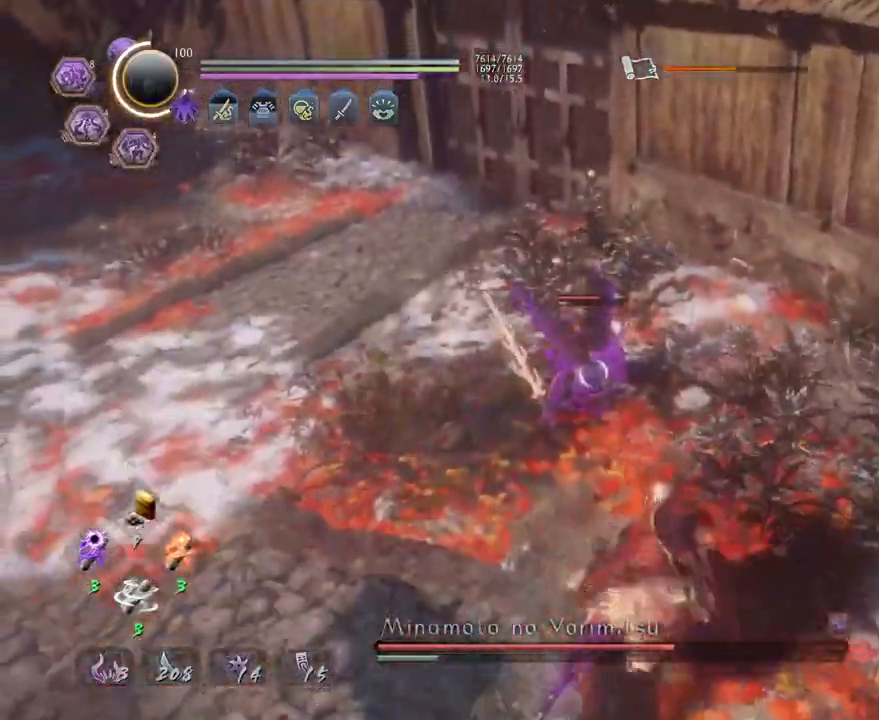
{"buttons": [], "left_stick": "center", "right_stick": "center", "events": []}
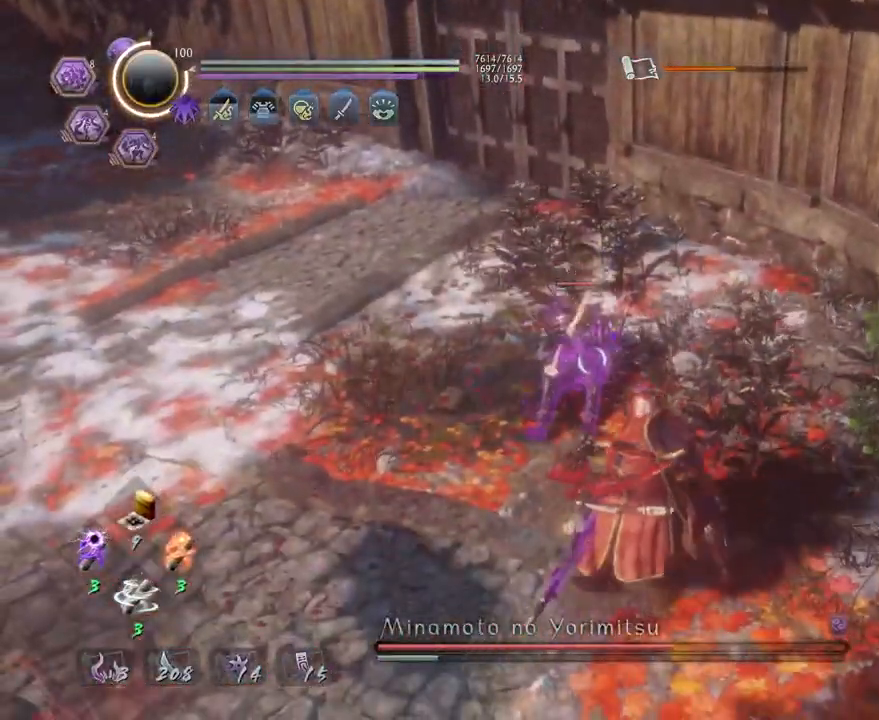
{"buttons": ["TRIANGLE"], "left_stick": "center", "right_stick": "center", "events": [[50, "SQUARE", "down"], [150, "SQUARE", "up"], [267, "TRIANGLE", "down"], [367, "TRIANGLE", "up"], [450, "TRIANGLE", "down"]]}
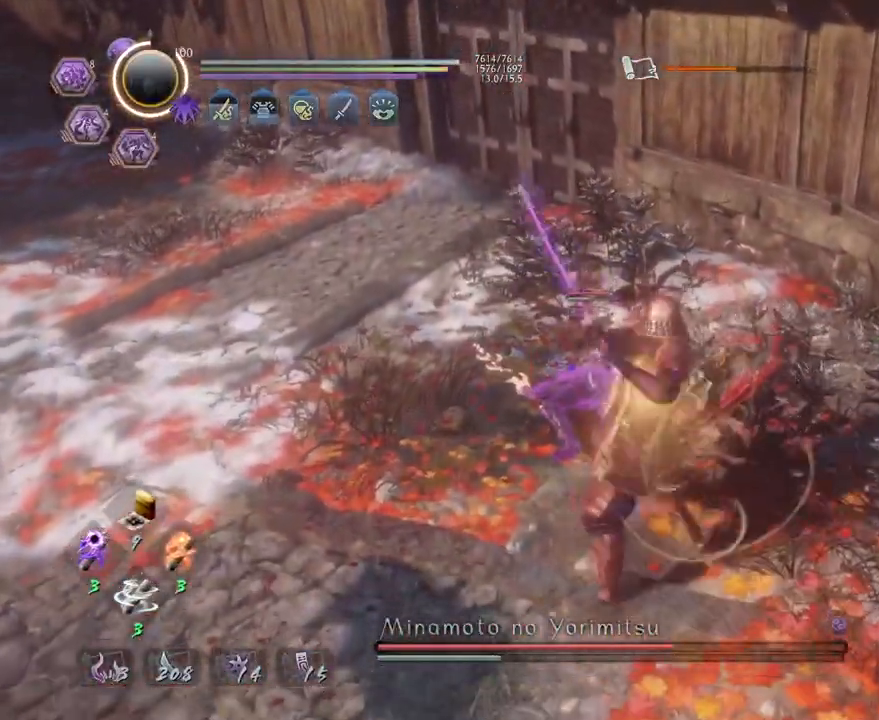
{"buttons": [], "left_stick": "center", "right_stick": "center", "events": [[33, "TRIANGLE", "up"], [100, "TRIANGLE", "down"], [250, "TRIANGLE", "up"]]}
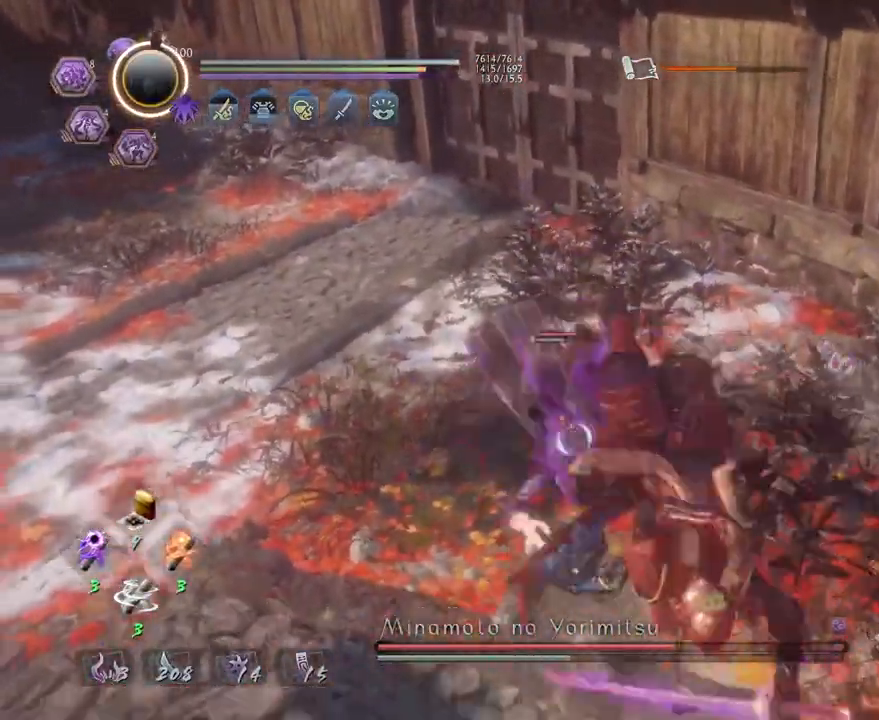
{"buttons": [], "left_stick": "center", "right_stick": "center", "events": [[233, "R2", "down"], [283, "TRIANGLE", "down"], [317, "R1", "down"], [367, "R1", "up"], [383, "TRIANGLE", "up"], [417, "R2", "up"]]}
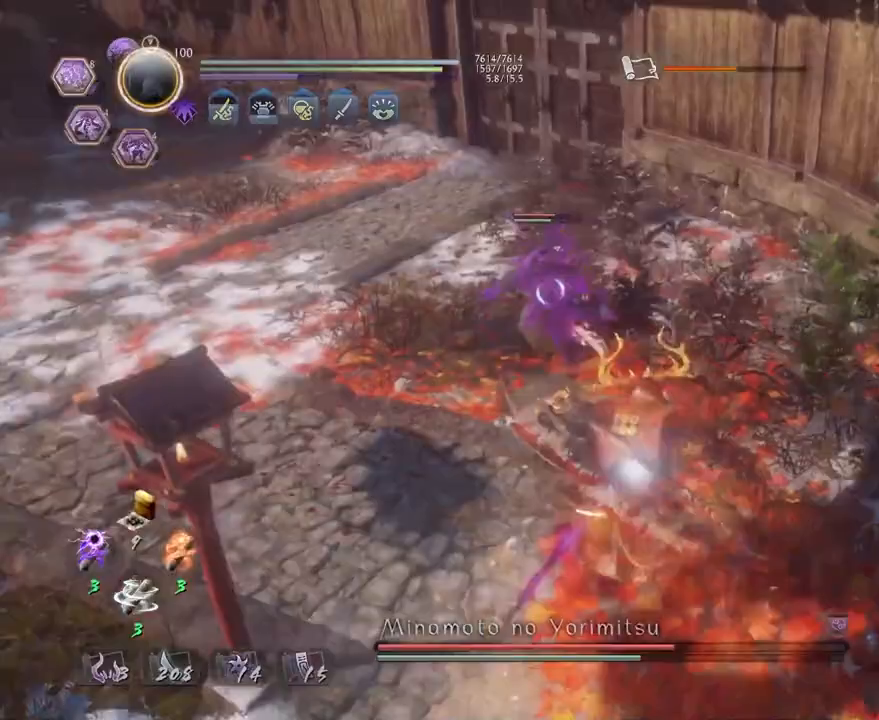
{"buttons": [], "left_stick": "center", "right_stick": "center", "events": []}
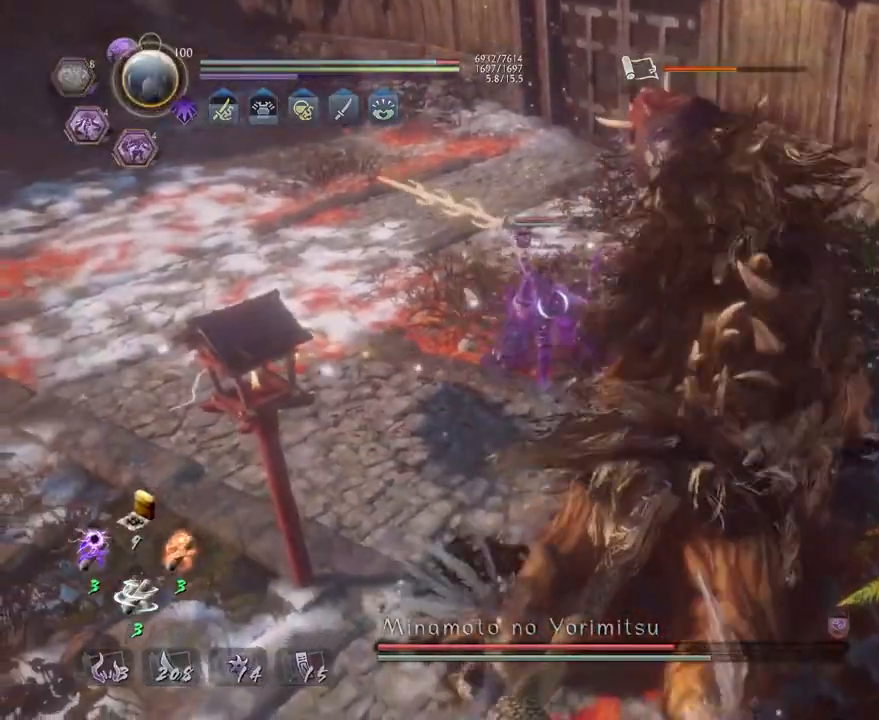
{"buttons": [], "left_stick": "center", "right_stick": "center", "events": []}
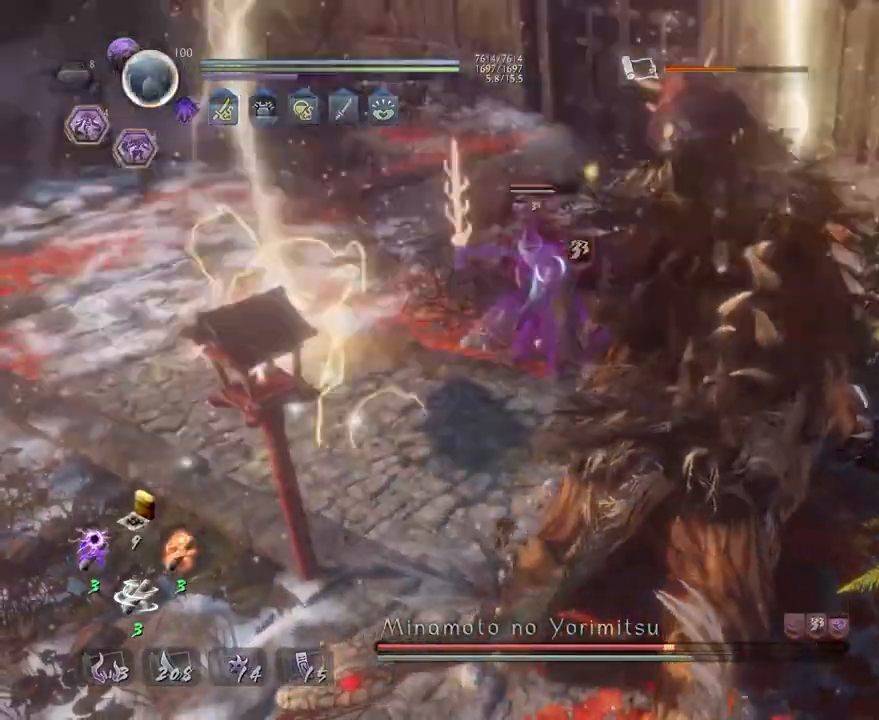
{"buttons": ["TRIANGLE", "R1"], "left_stick": "up-left", "right_stick": "center", "events": [[150, "R1", "down"], [200, "TRIANGLE", "down"], [300, "TRIANGLE", "up"], [367, "TRIANGLE", "down"], [483, "left_stick", "up-left"]]}